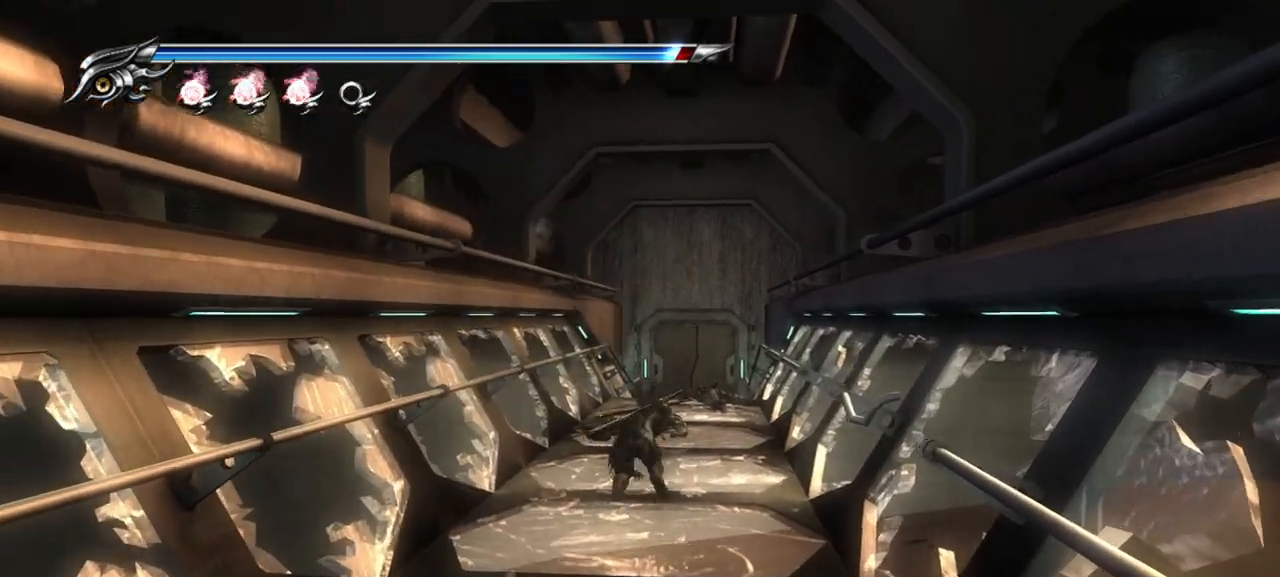
Gameplay with a controller (PlayStation layout); each line is a JSON object with the inputs held at the frame after it. "events" lists button and stick changes between this image and that frame as [ms after this image, input, new state], when the widget could be followed in between. Not read: L3 R3.
{"buttons": [], "left_stick": "up", "right_stick": "center", "events": []}
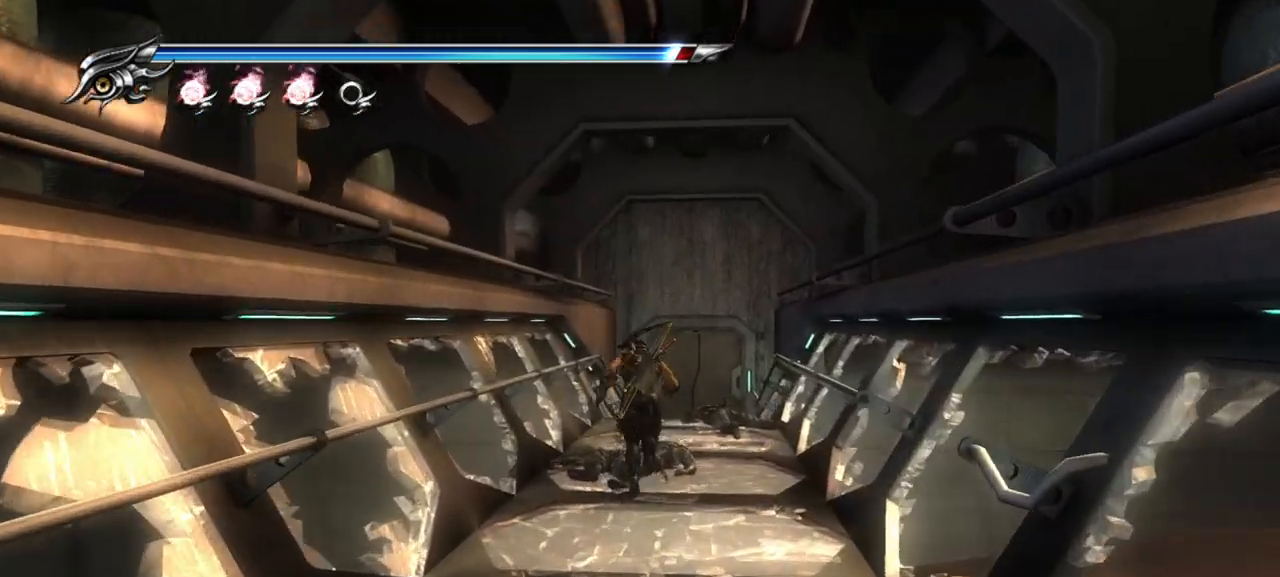
{"buttons": ["CROSS"], "left_stick": "up", "right_stick": "center", "events": [[400, "CROSS", "down"]]}
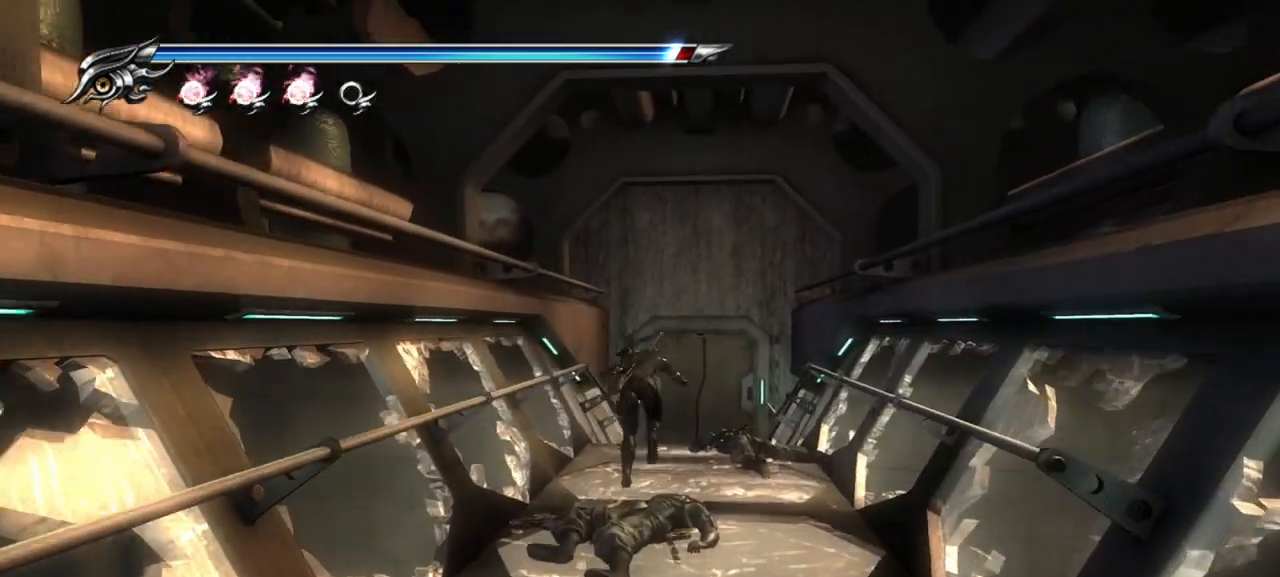
{"buttons": [], "left_stick": "up-right", "right_stick": "center", "events": [[117, "CROSS", "up"], [317, "left_stick", "up-right"]]}
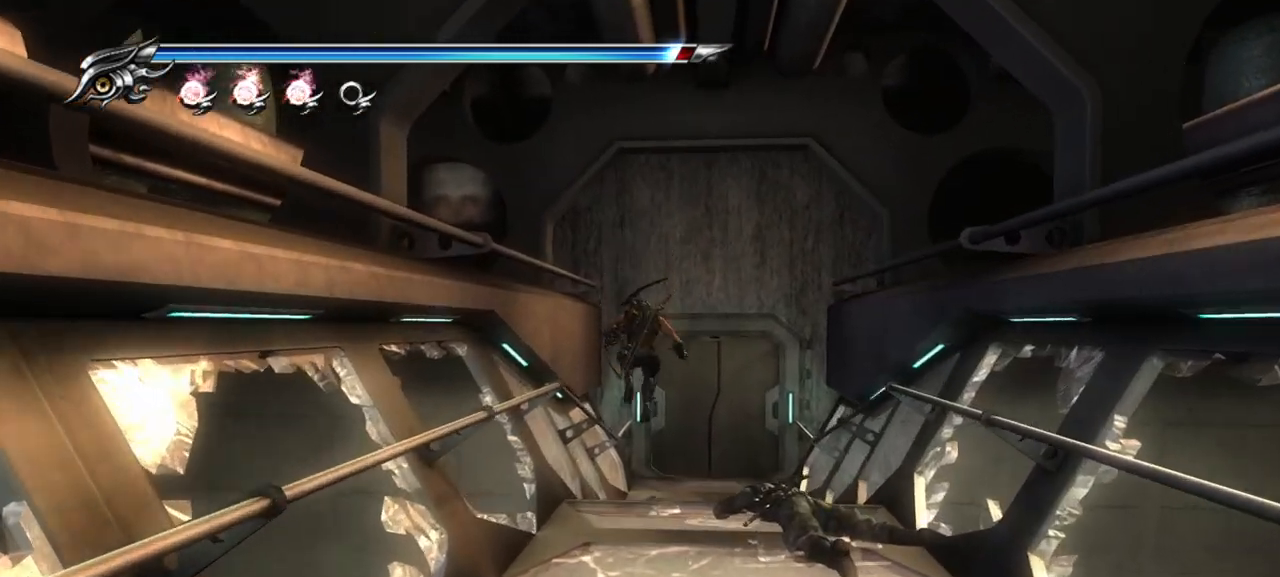
{"buttons": [], "left_stick": "up-right", "right_stick": "center", "events": []}
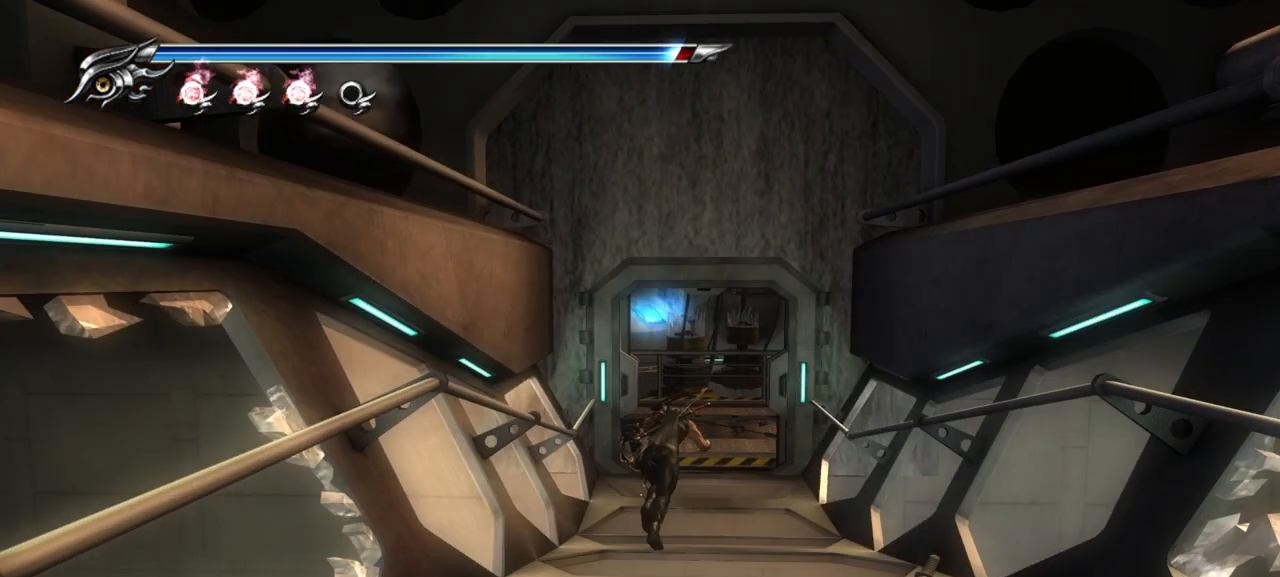
{"buttons": [], "left_stick": "up", "right_stick": "center", "events": [[33, "left_stick", "up"]]}
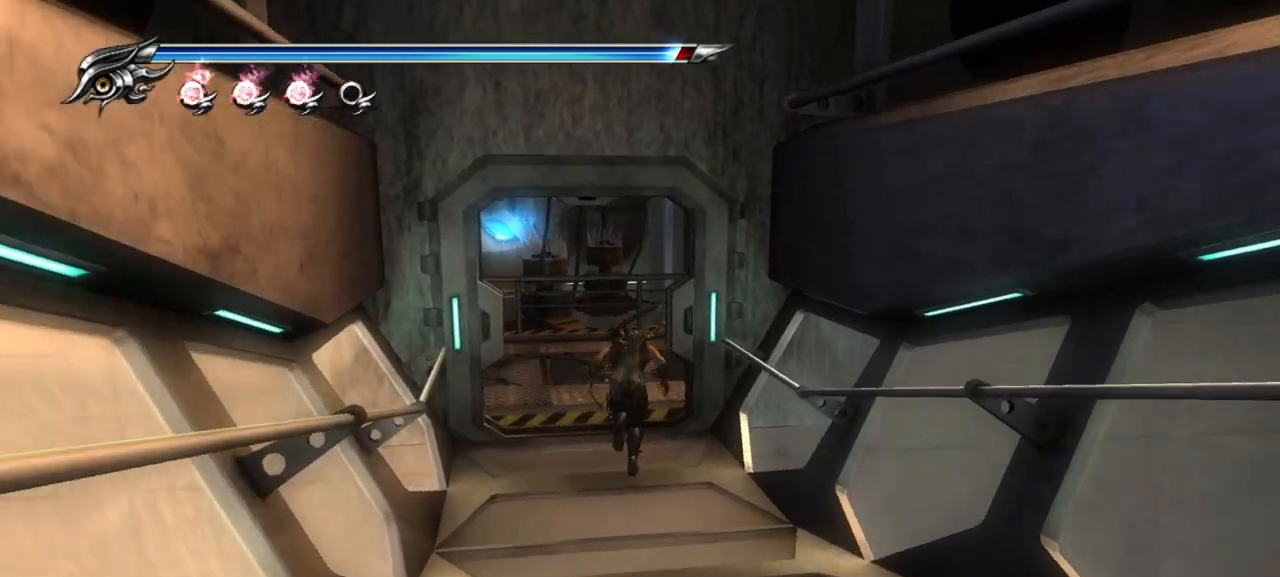
{"buttons": [], "left_stick": "up", "right_stick": "center", "events": []}
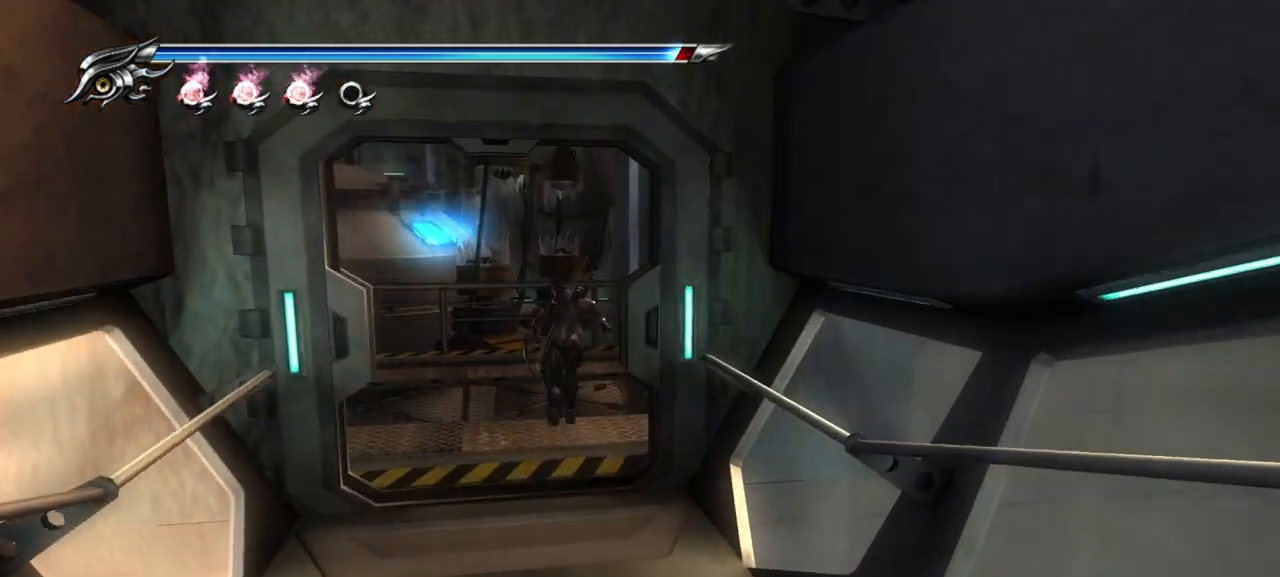
{"buttons": ["R1"], "left_stick": "up-right", "right_stick": "center", "events": [[50, "left_stick", "up-right"], [483, "R1", "down"]]}
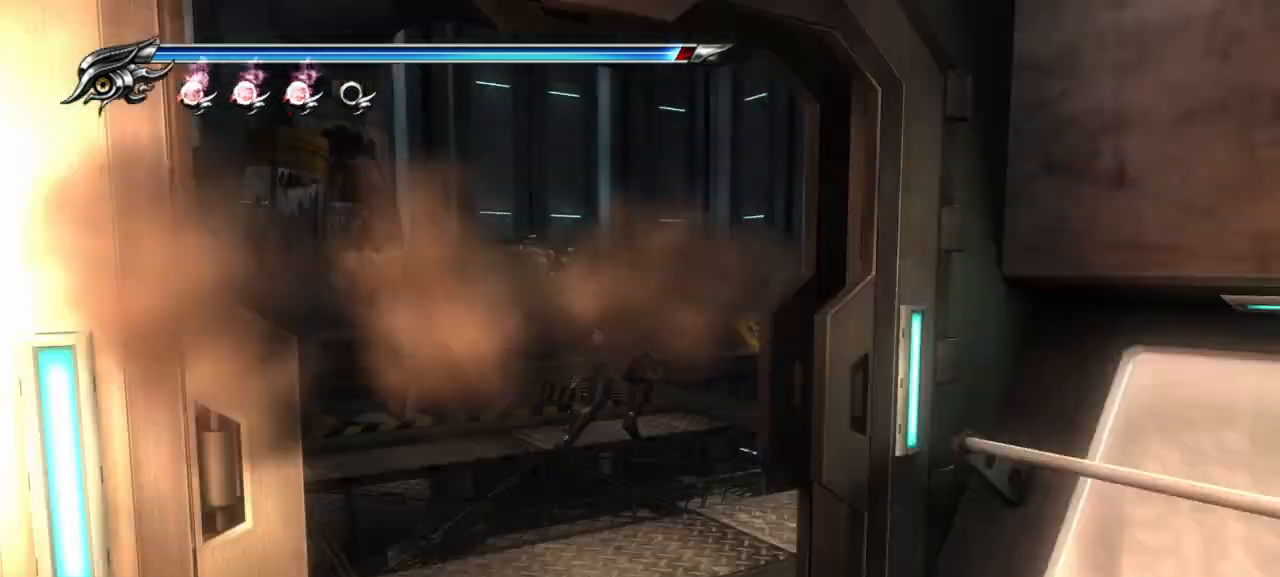
{"buttons": ["L1"], "left_stick": "center", "right_stick": "center", "events": [[67, "R1", "up"], [150, "left_stick", "center"], [217, "L1", "down"]]}
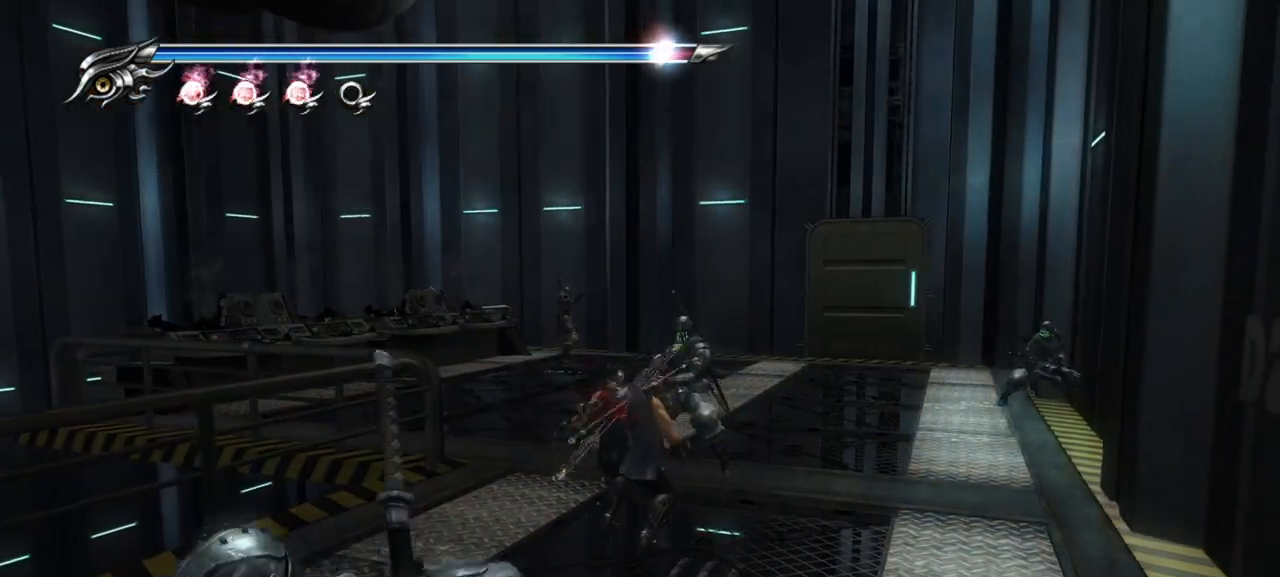
{"buttons": [], "left_stick": "center", "right_stick": "center", "events": [[100, "SQUARE", "down"], [117, "L1", "up"], [217, "SQUARE", "up"], [283, "TRIANGLE", "down"], [400, "TRIANGLE", "up"]]}
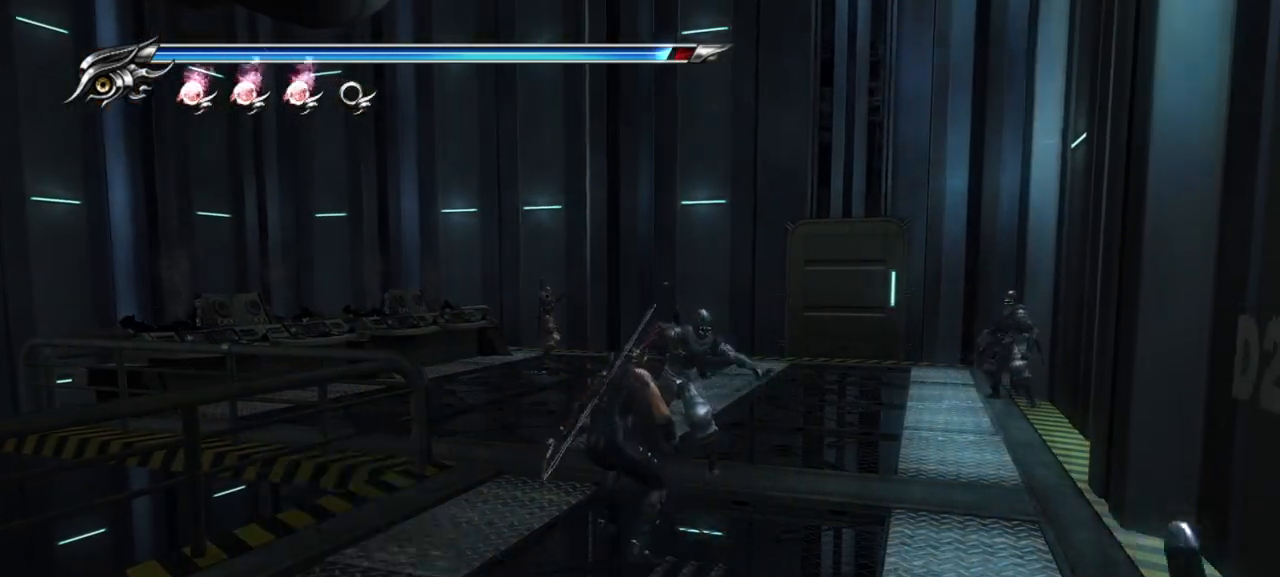
{"buttons": [], "left_stick": "center", "right_stick": "center", "events": [[200, "L1", "down"], [400, "SQUARE", "down"], [433, "L1", "up"], [500, "SQUARE", "up"]]}
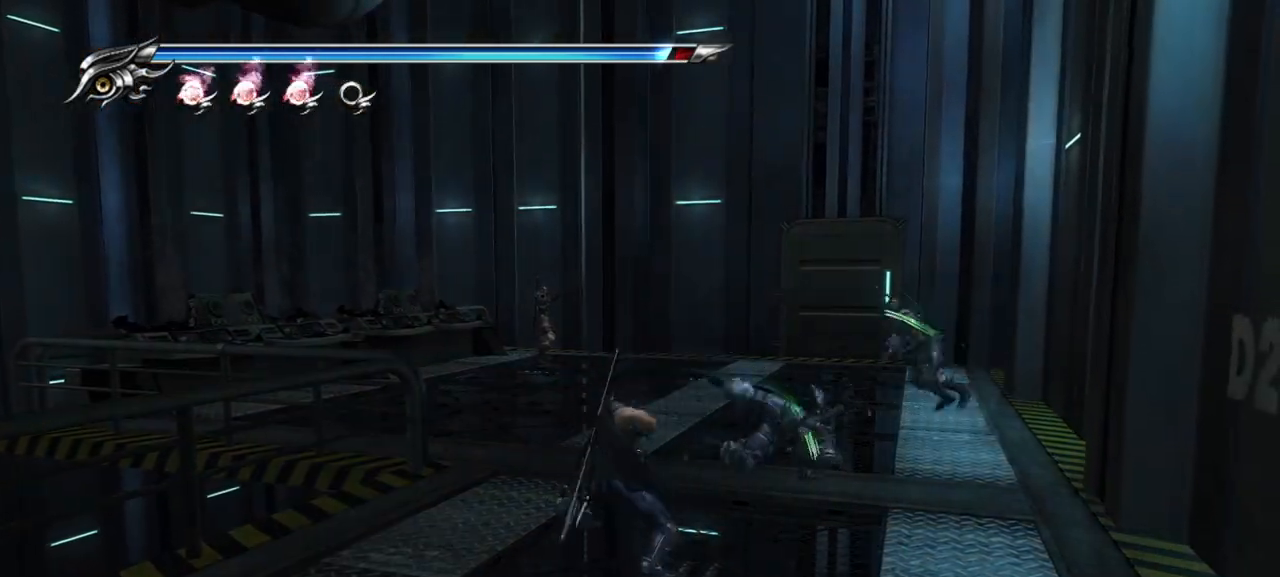
{"buttons": [], "left_stick": "center", "right_stick": "center", "events": [[83, "TRIANGLE", "down"], [183, "TRIANGLE", "up"], [367, "SQUARE", "down"], [483, "SQUARE", "up"]]}
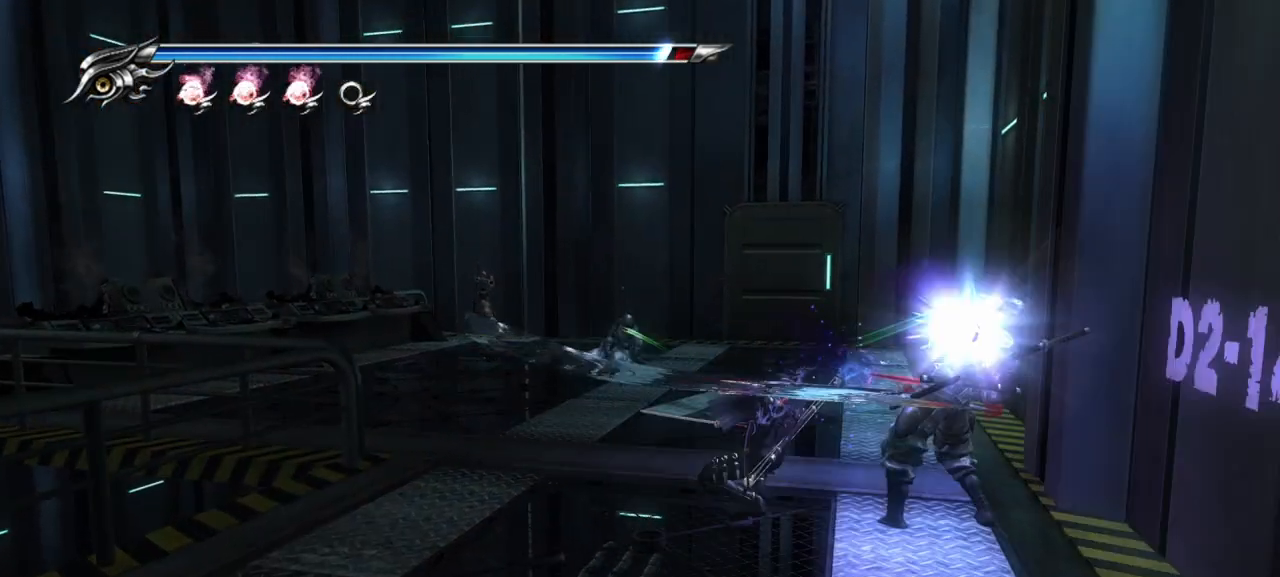
{"buttons": [], "left_stick": "center", "right_stick": "center", "events": [[67, "SQUARE", "down"], [150, "SQUARE", "up"], [200, "SQUARE", "down"], [283, "SQUARE", "up"], [350, "SQUARE", "down"], [417, "SQUARE", "up"]]}
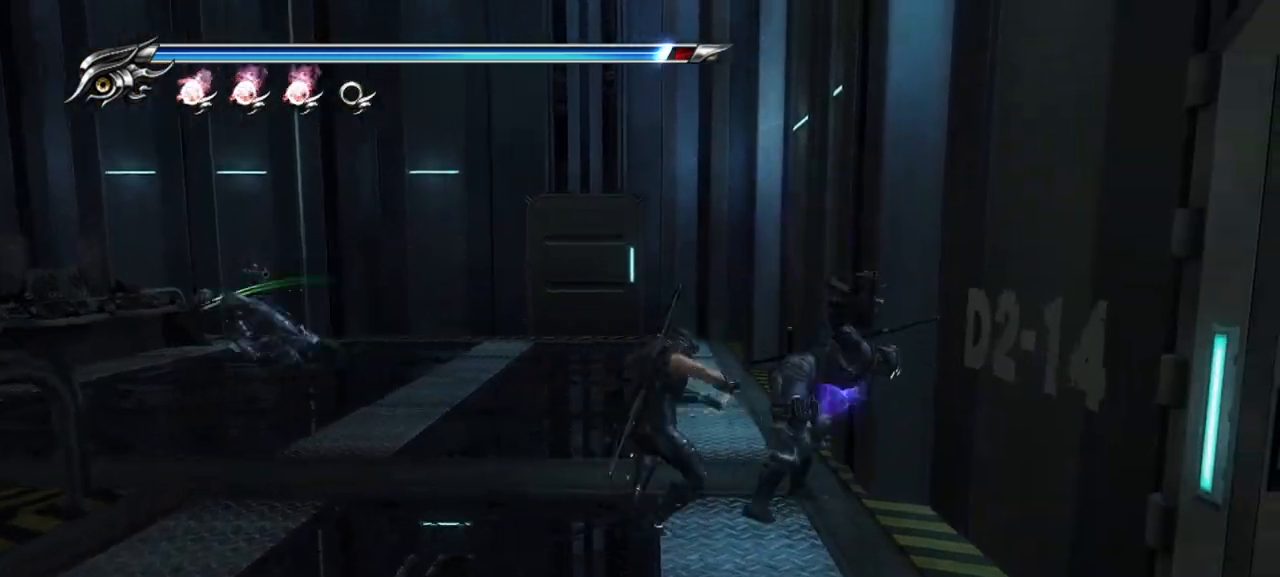
{"buttons": [], "left_stick": "center", "right_stick": "center", "events": [[117, "SQUARE", "down"], [183, "SQUARE", "up"], [383, "TRIANGLE", "down"], [433, "TRIANGLE", "up"]]}
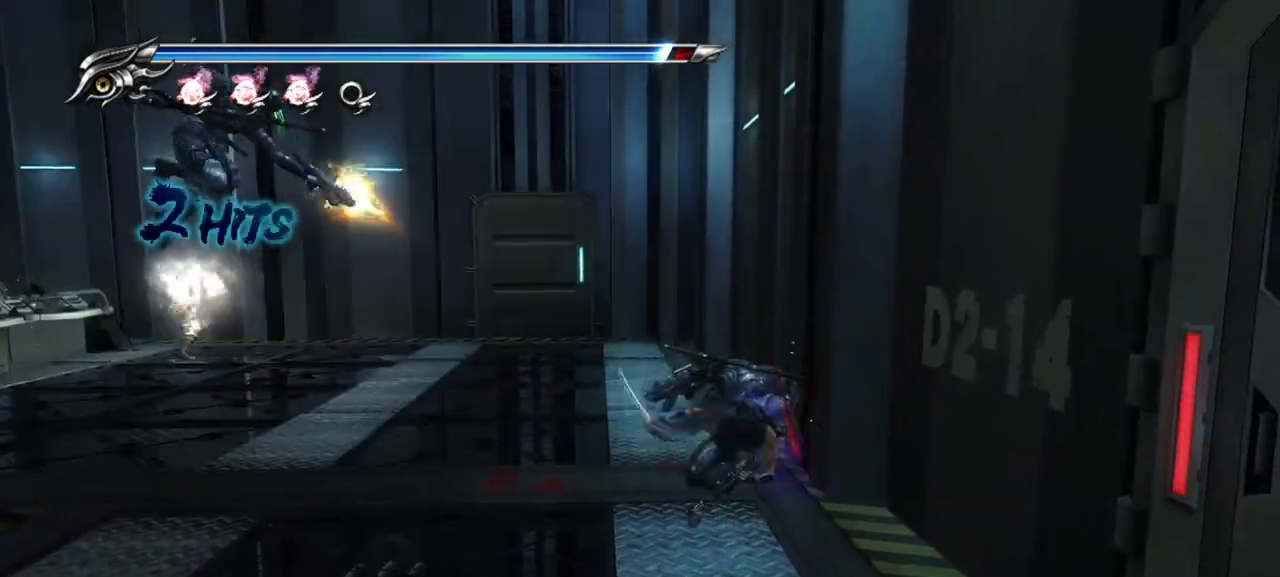
{"buttons": ["TRIANGLE"], "left_stick": "center", "right_stick": "center", "events": [[33, "TRIANGLE", "down"], [133, "TRIANGLE", "up"], [200, "TRIANGLE", "down"], [267, "TRIANGLE", "up"], [333, "TRIANGLE", "down"], [417, "TRIANGLE", "up"], [483, "TRIANGLE", "down"]]}
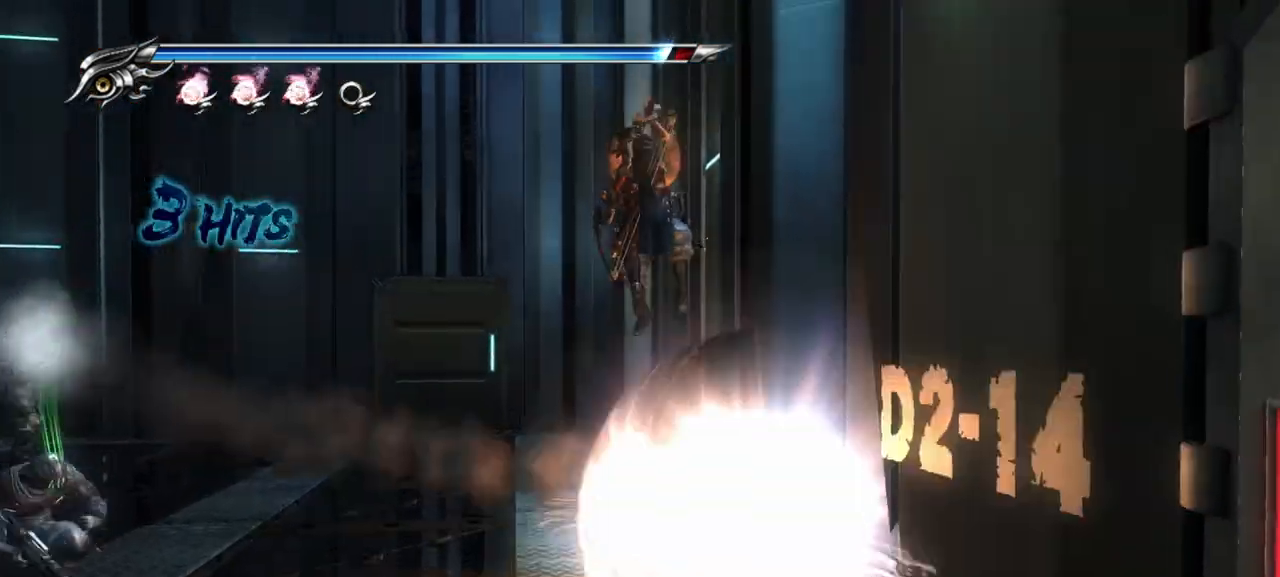
{"buttons": ["L1"], "left_stick": "center", "right_stick": "center", "events": [[50, "TRIANGLE", "up"], [100, "TRIANGLE", "down"], [200, "TRIANGLE", "up"], [250, "TRIANGLE", "down"], [333, "TRIANGLE", "up"], [383, "TRIANGLE", "down"], [450, "TRIANGLE", "up"], [467, "L1", "down"]]}
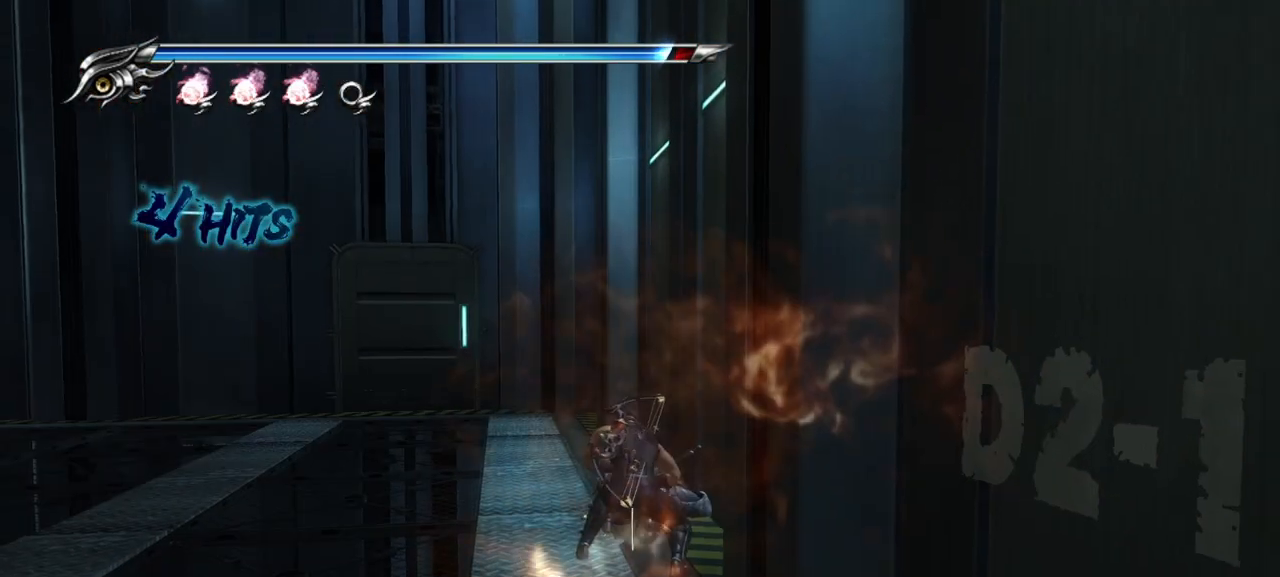
{"buttons": [], "left_stick": "center", "right_stick": "center", "events": [[283, "L1", "up"], [383, "TRIANGLE", "down"], [467, "TRIANGLE", "up"]]}
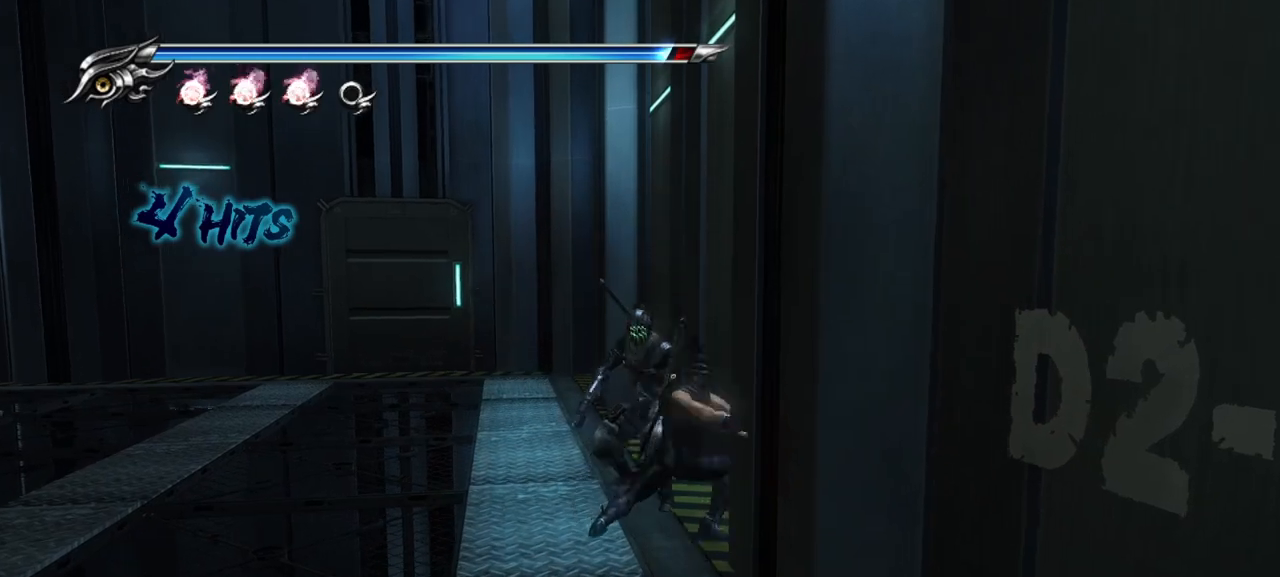
{"buttons": [], "left_stick": "center", "right_stick": "center", "events": []}
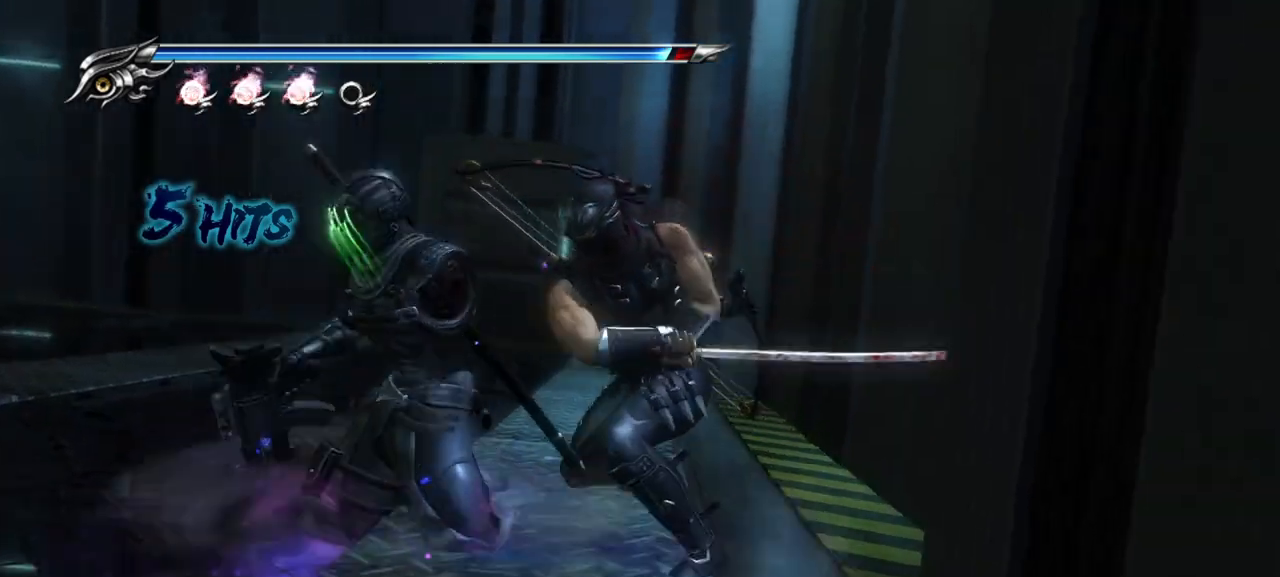
{"buttons": [], "left_stick": "center", "right_stick": "center", "events": []}
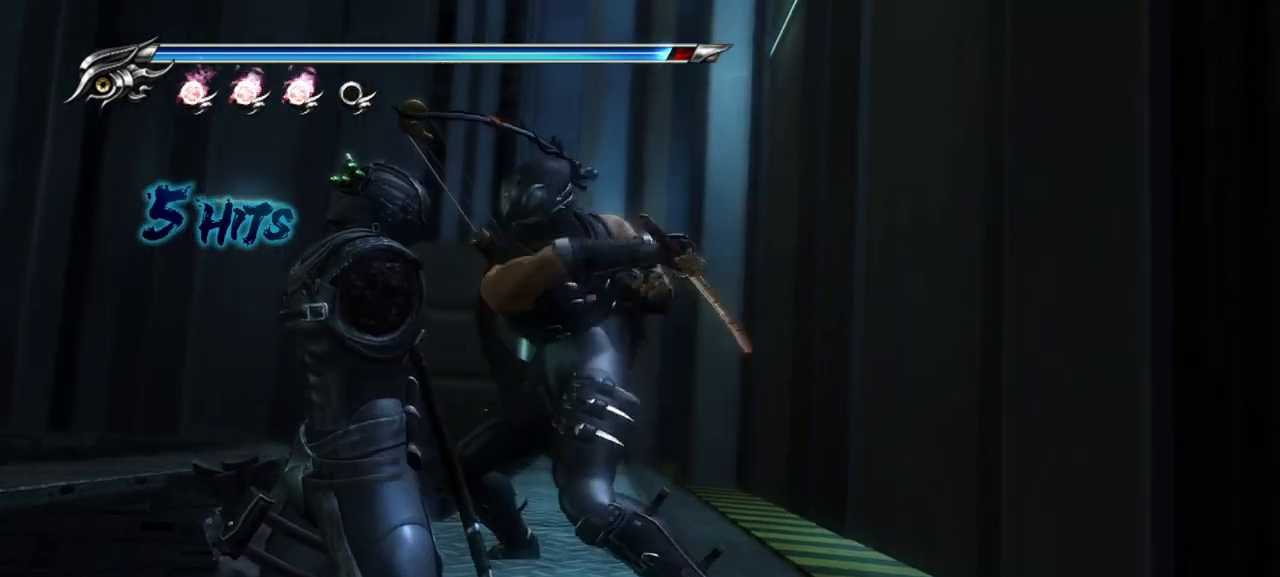
{"buttons": ["R1"], "left_stick": "center", "right_stick": "center", "events": [[500, "R1", "down"]]}
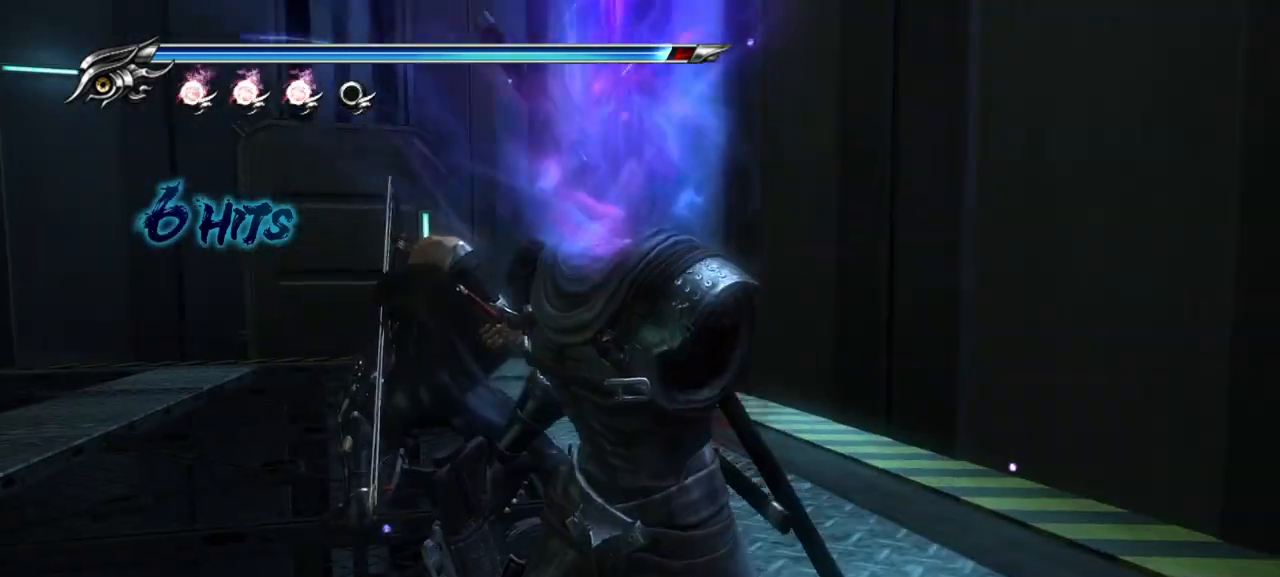
{"buttons": [], "left_stick": "center", "right_stick": "center", "events": [[150, "R1", "up"]]}
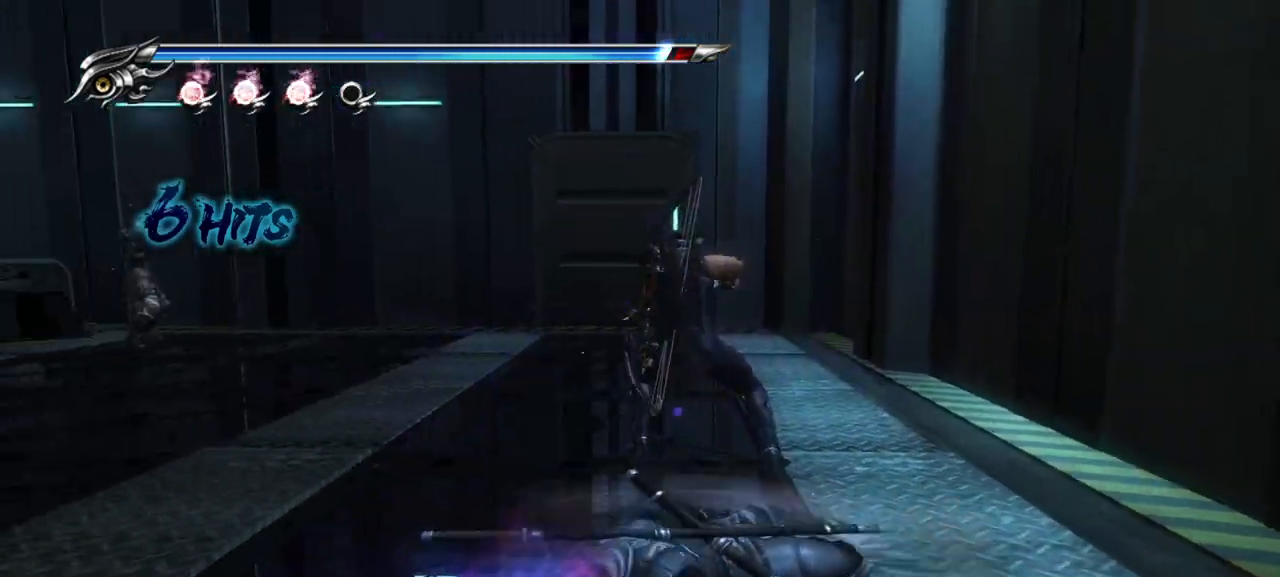
{"buttons": [], "left_stick": "up-left", "right_stick": "center", "events": [[133, "left_stick", "up-left"], [250, "L1", "down"], [433, "L1", "up"]]}
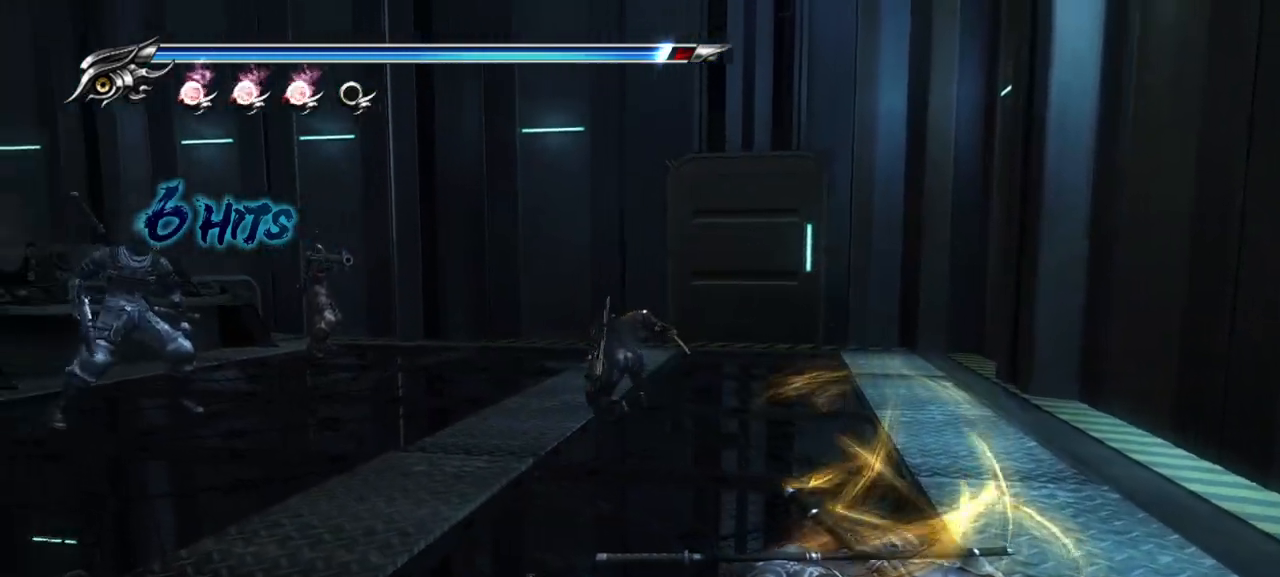
{"buttons": [], "left_stick": "up-left", "right_stick": "center", "events": [[33, "CROSS", "down"], [183, "CROSS", "up"], [267, "TRIANGLE", "down"], [367, "TRIANGLE", "up"], [450, "TRIANGLE", "down"], [500, "TRIANGLE", "up"]]}
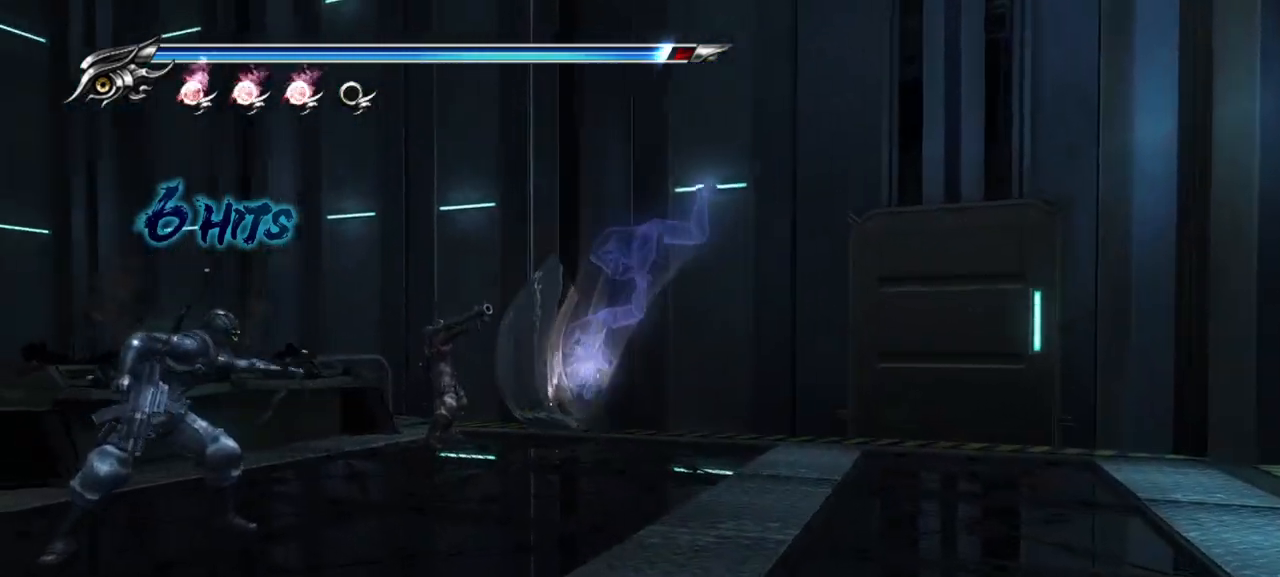
{"buttons": [], "left_stick": "down-left", "right_stick": "center", "events": [[67, "TRIANGLE", "down"], [133, "TRIANGLE", "up"], [133, "left_stick", "left"], [367, "left_stick", "down-left"], [450, "SQUARE", "down"], [500, "SQUARE", "up"]]}
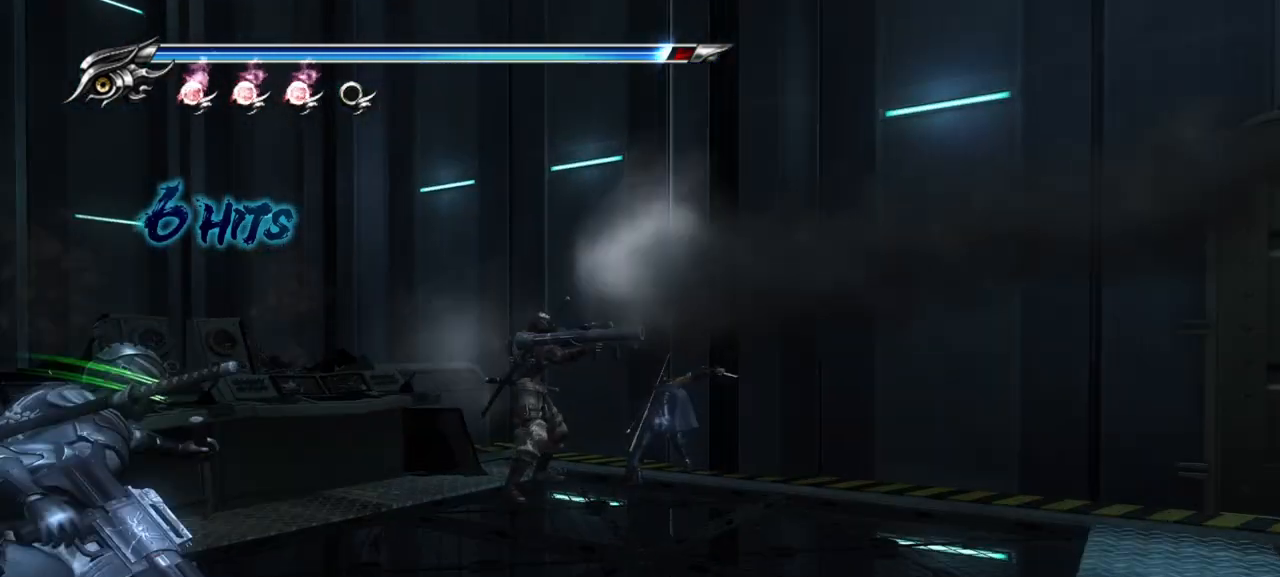
{"buttons": [], "left_stick": "down-left", "right_stick": "center", "events": [[67, "SQUARE", "down"], [117, "SQUARE", "up"], [233, "TRIANGLE", "down"], [367, "TRIANGLE", "up"]]}
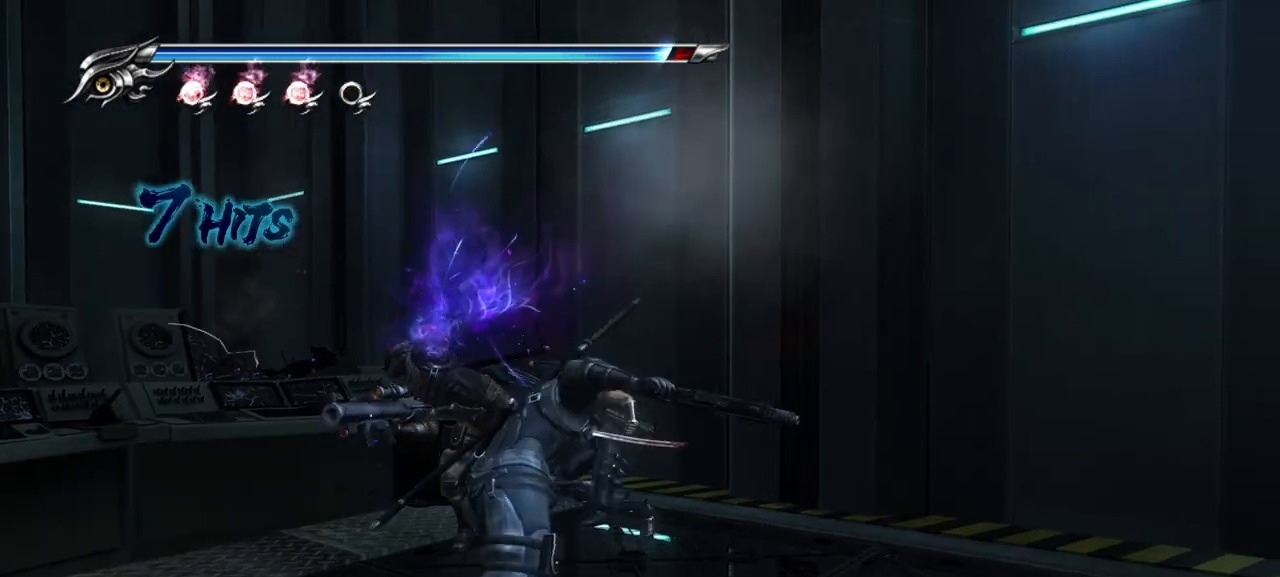
{"buttons": [], "left_stick": "down", "right_stick": "center", "events": [[150, "SQUARE", "down"], [200, "SQUARE", "up"], [267, "left_stick", "down"], [317, "SQUARE", "down"], [417, "SQUARE", "up"]]}
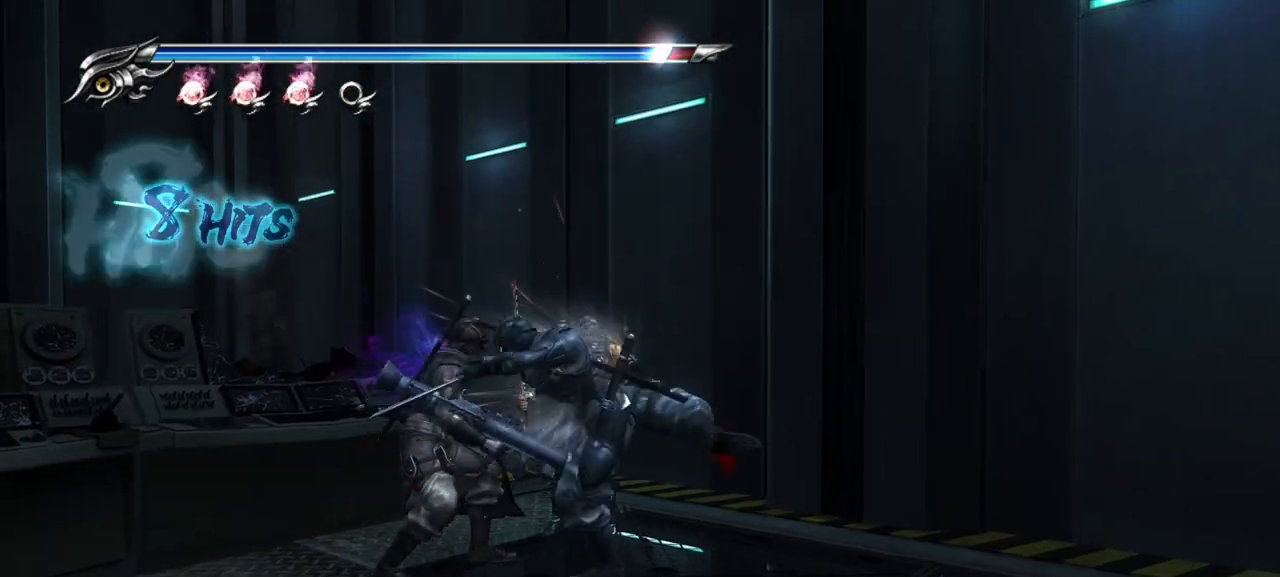
{"buttons": ["L1"], "left_stick": "down-right", "right_stick": "center", "events": [[117, "SQUARE", "down"], [233, "SQUARE", "up"], [317, "L1", "down"], [350, "left_stick", "down-right"]]}
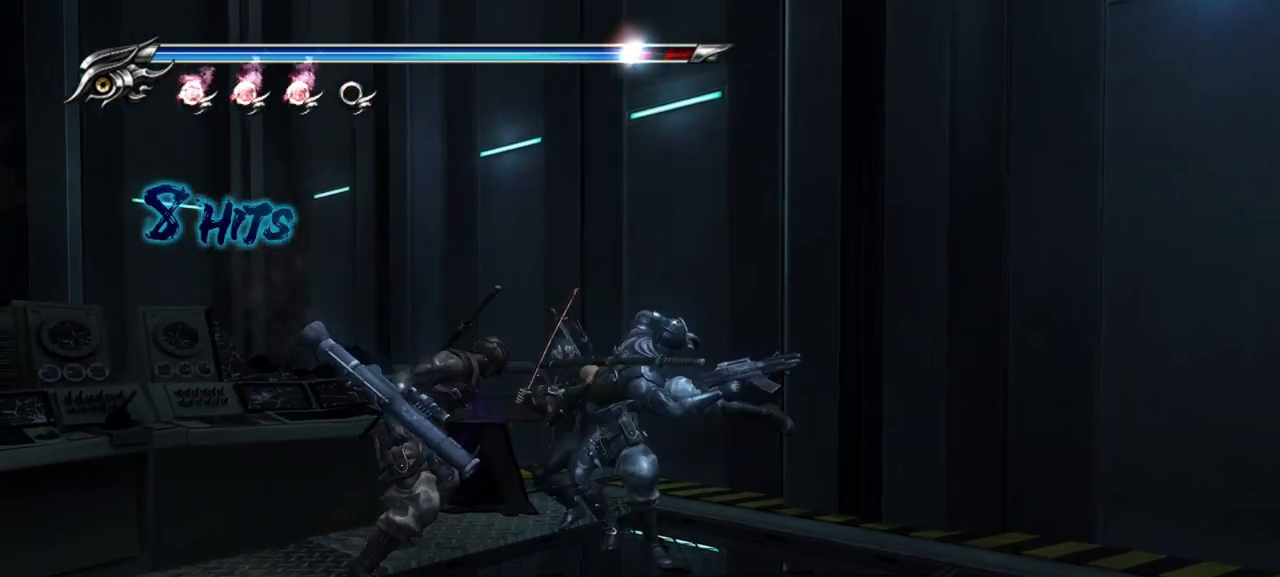
{"buttons": ["L1"], "left_stick": "down", "right_stick": "center", "events": [[100, "left_stick", "center"], [350, "left_stick", "down"]]}
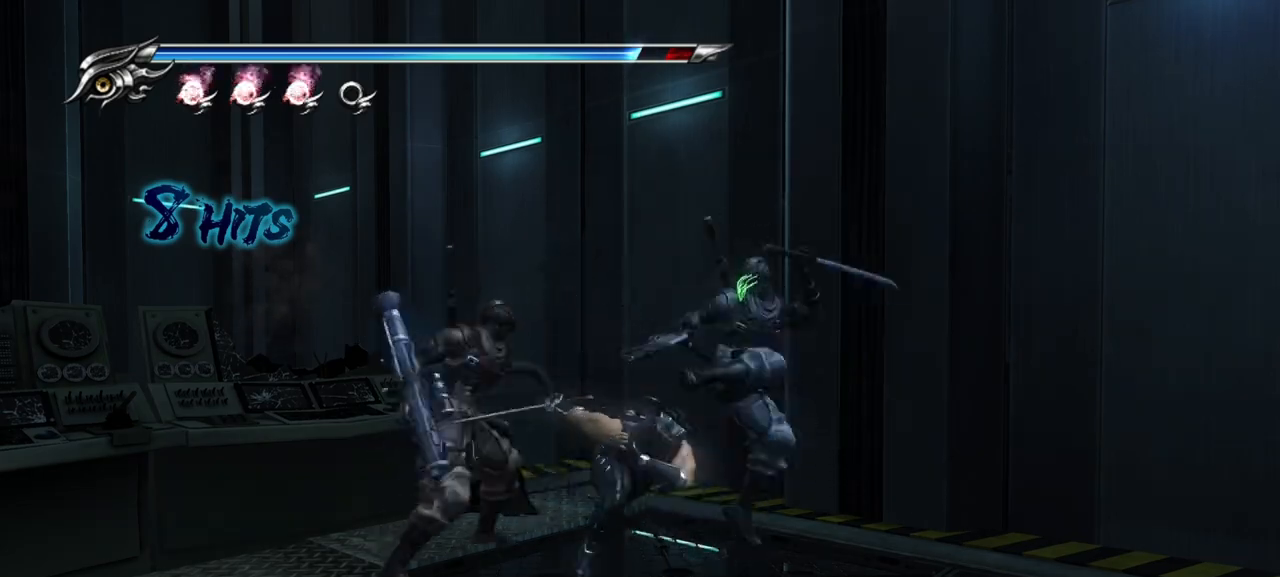
{"buttons": [], "left_stick": "center", "right_stick": "center", "events": [[17, "left_stick", "center"], [183, "SQUARE", "down"], [217, "L1", "up"], [300, "SQUARE", "up"], [383, "TRIANGLE", "down"], [483, "TRIANGLE", "up"]]}
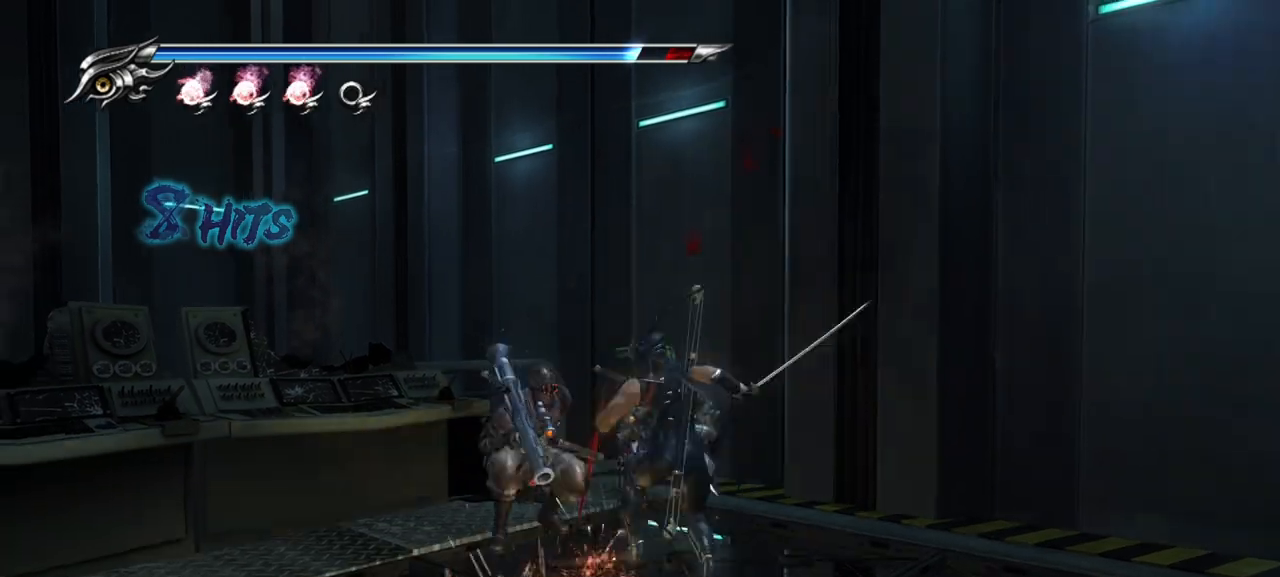
{"buttons": ["SQUARE"], "left_stick": "center", "right_stick": "center", "events": [[483, "SQUARE", "down"]]}